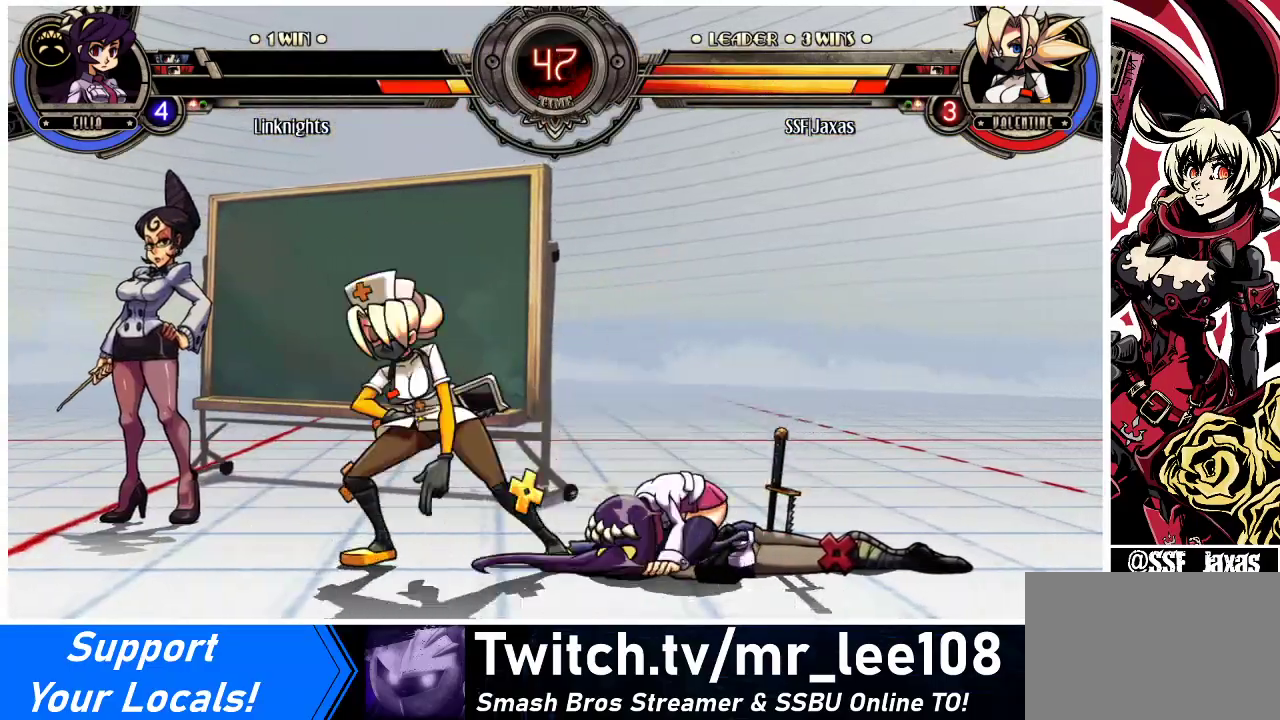
Gameplay with a controller (arcade stick); each line is a JSON object with the inputs held at the frame after it. "events" lists button and stick changes between this image and that frame as [ms after this image, input, new state], when the widget could be followed in between. Not read: L3 MP R3.
{"buttons": ["DPAD_LEFT"], "events": [[467, "DPAD_DOWN", "up"]]}
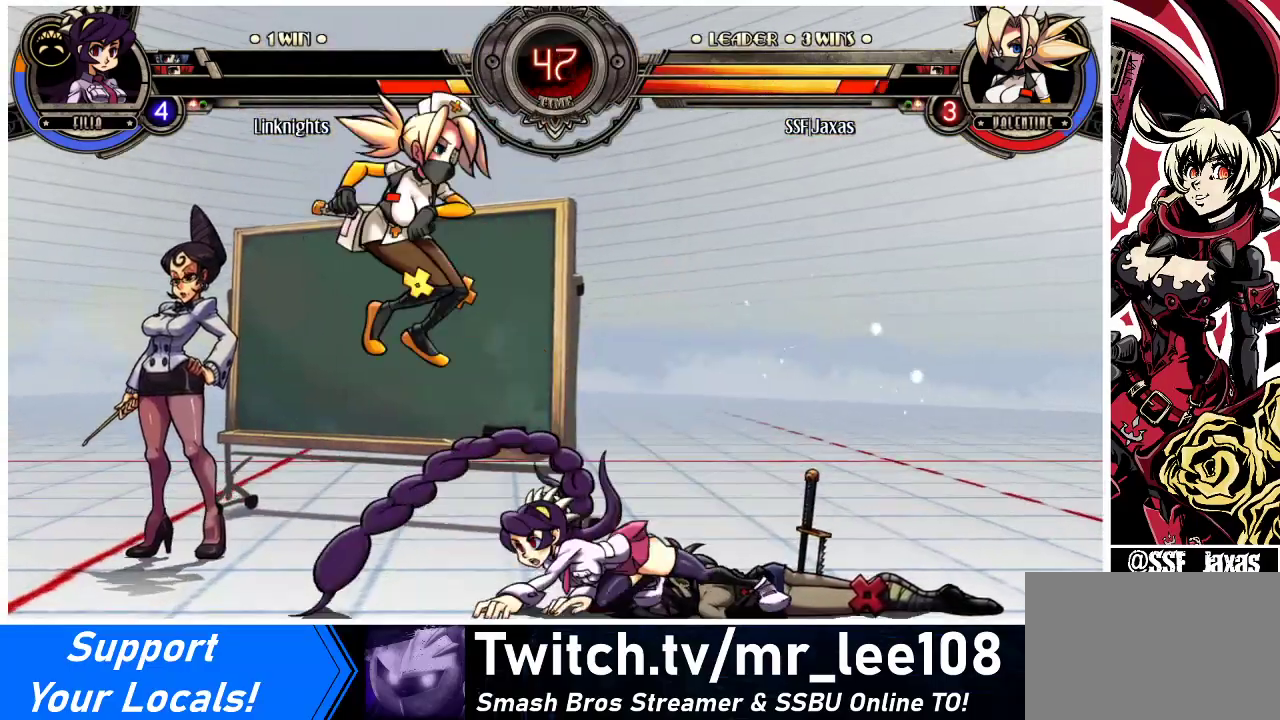
{"buttons": ["DPAD_UP", "DPAD_LEFT"], "events": [[500, "DPAD_UP", "down"]]}
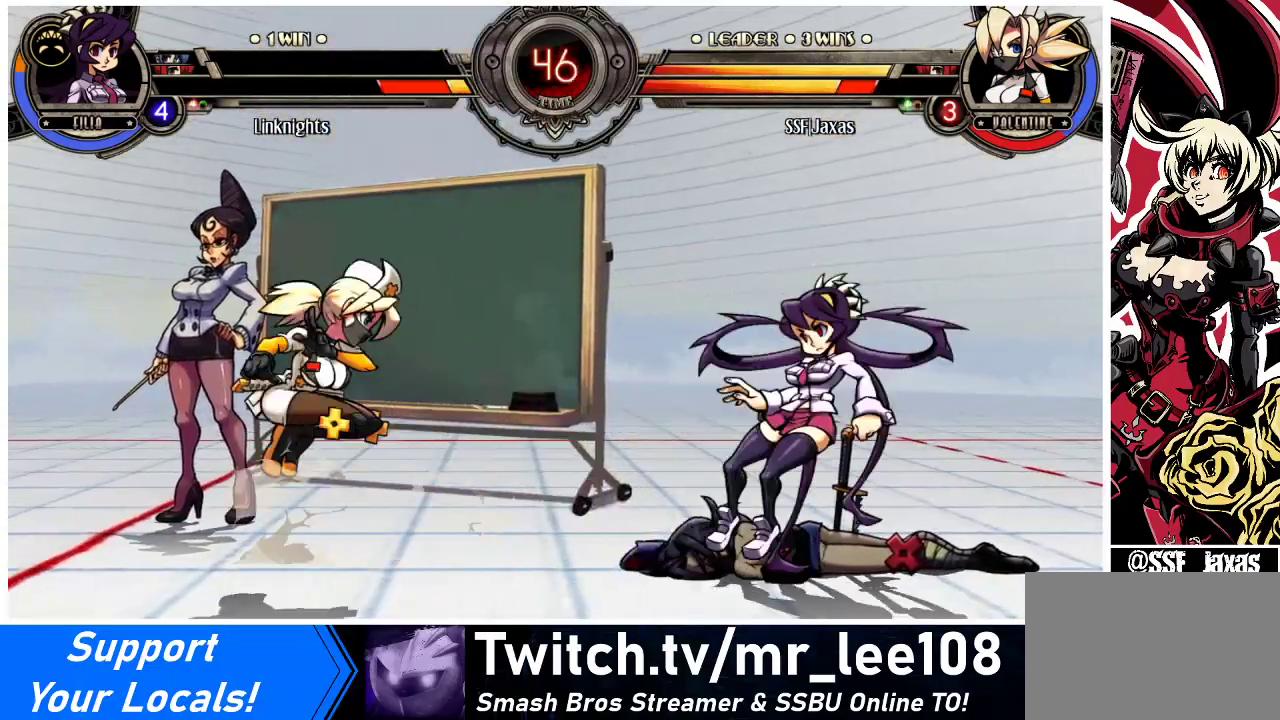
{"buttons": [], "events": [[167, "DPAD_UP", "up"], [233, "DPAD_LEFT", "up"], [267, "DPAD_DOWN", "down"], [300, "DPAD_RIGHT", "down"], [367, "DPAD_DOWN", "up"], [367, "DPAD_RIGHT", "up"]]}
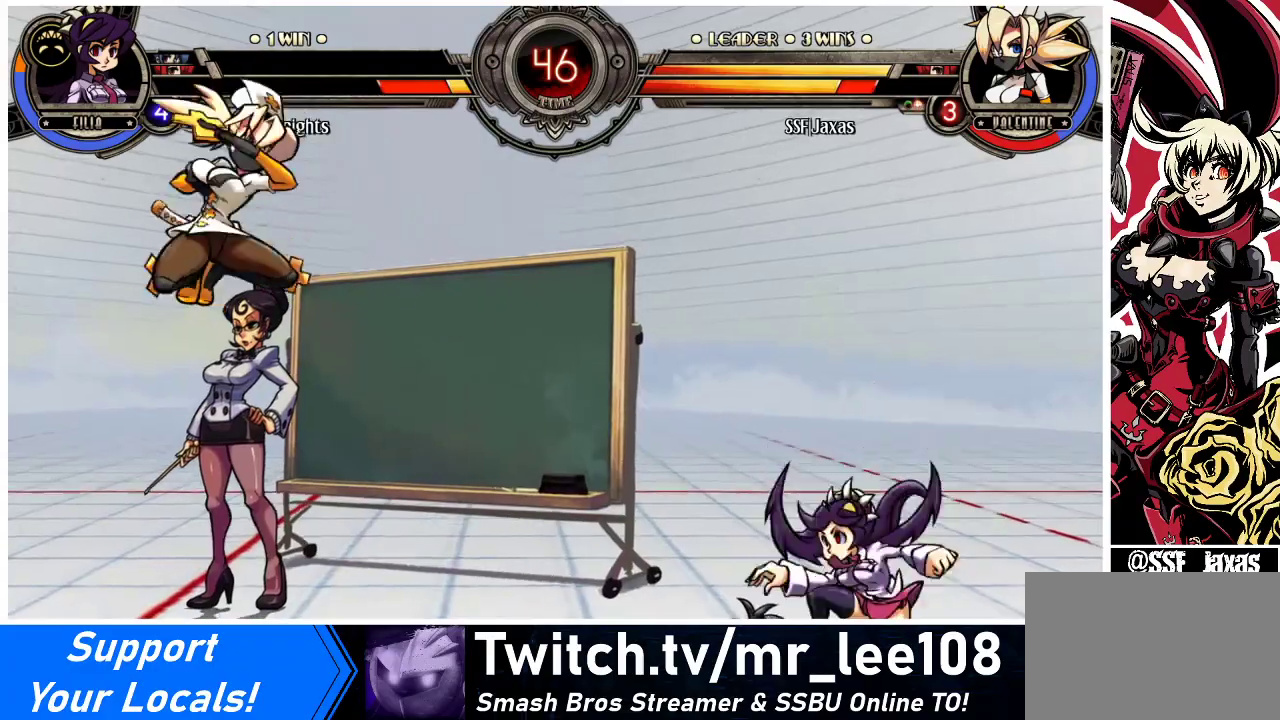
{"buttons": ["DPAD_RIGHT"], "events": [[500, "DPAD_RIGHT", "down"]]}
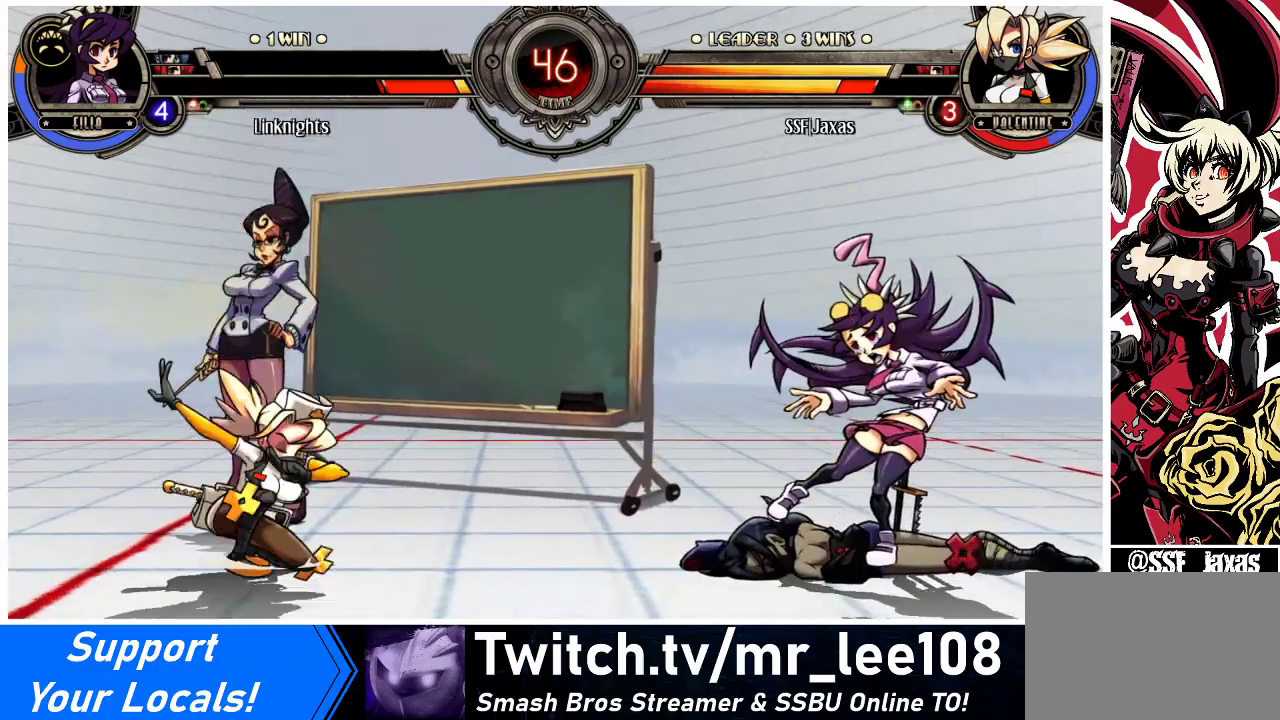
{"buttons": ["DPAD_UP", "DPAD_LEFT"], "events": [[33, "DPAD_RIGHT", "up"], [133, "DPAD_RIGHT", "down"], [300, "DPAD_RIGHT", "up"], [333, "DPAD_LEFT", "down"], [367, "DPAD_UP", "down"]]}
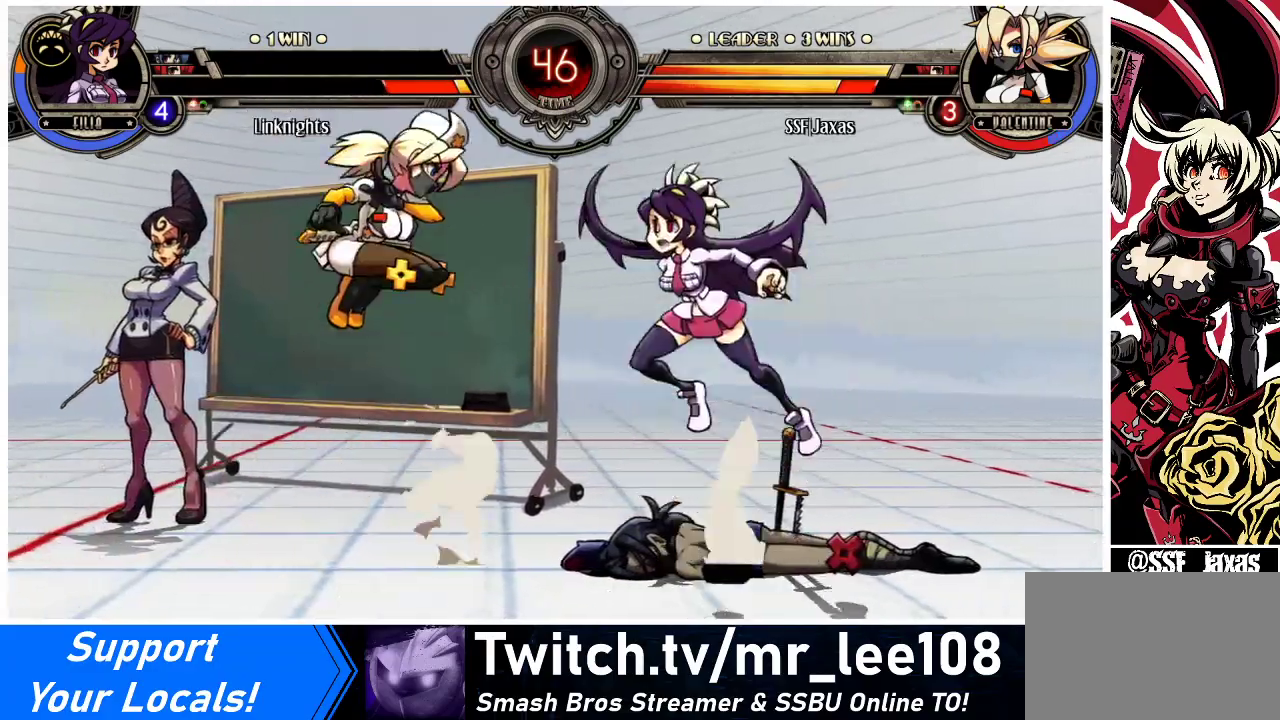
{"buttons": [], "events": [[67, "DPAD_UP", "up"], [300, "DPAD_LEFT", "up"], [400, "DPAD_RIGHT", "down"], [467, "DPAD_RIGHT", "up"]]}
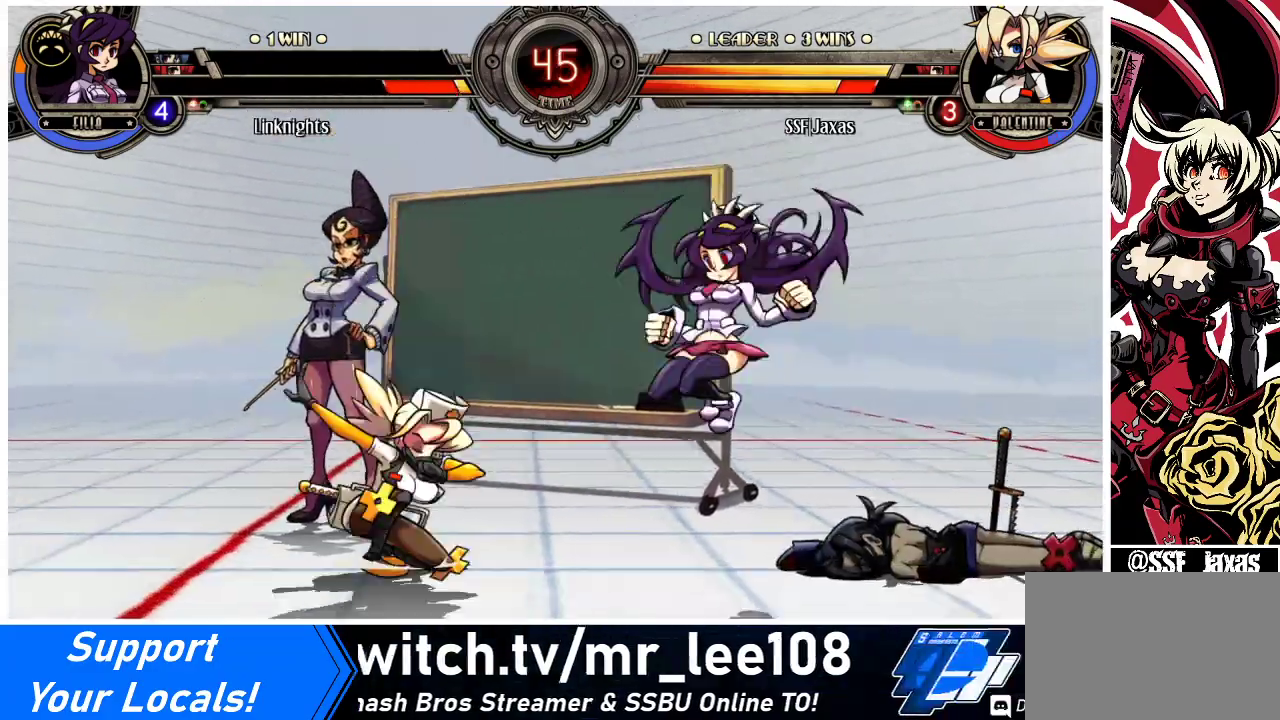
{"buttons": ["TRIANGLE"], "events": [[33, "DPAD_RIGHT", "down"], [100, "TRIANGLE", "down"], [200, "TRIANGLE", "up"], [400, "DPAD_RIGHT", "up"], [467, "TRIANGLE", "down"]]}
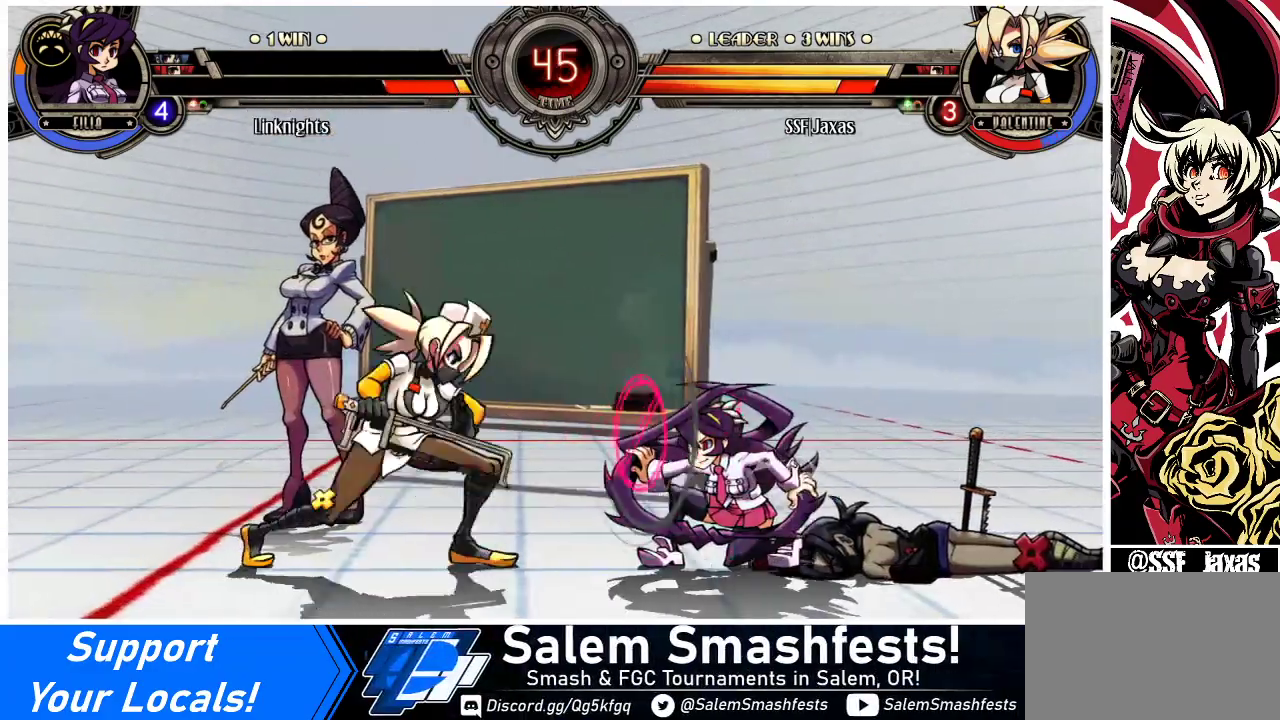
{"buttons": [], "events": [[100, "TRIANGLE", "up"]]}
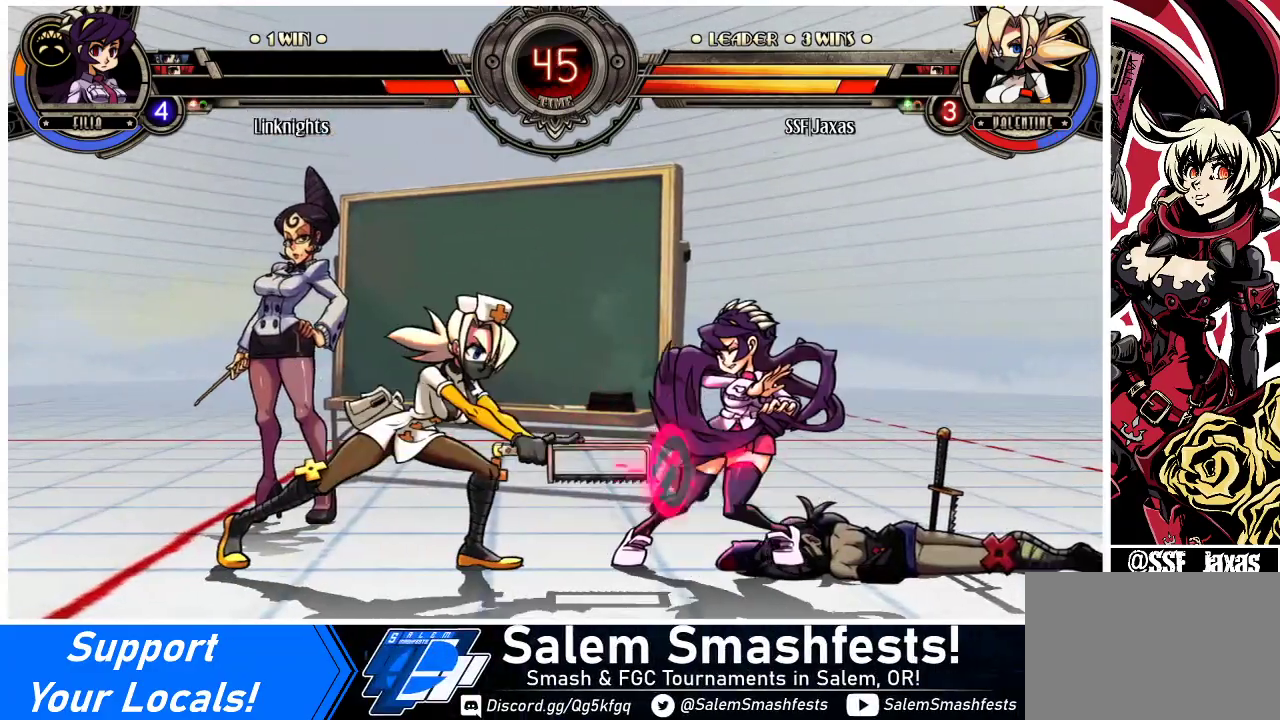
{"buttons": [], "events": [[267, "R2", "down"], [367, "R2", "up"]]}
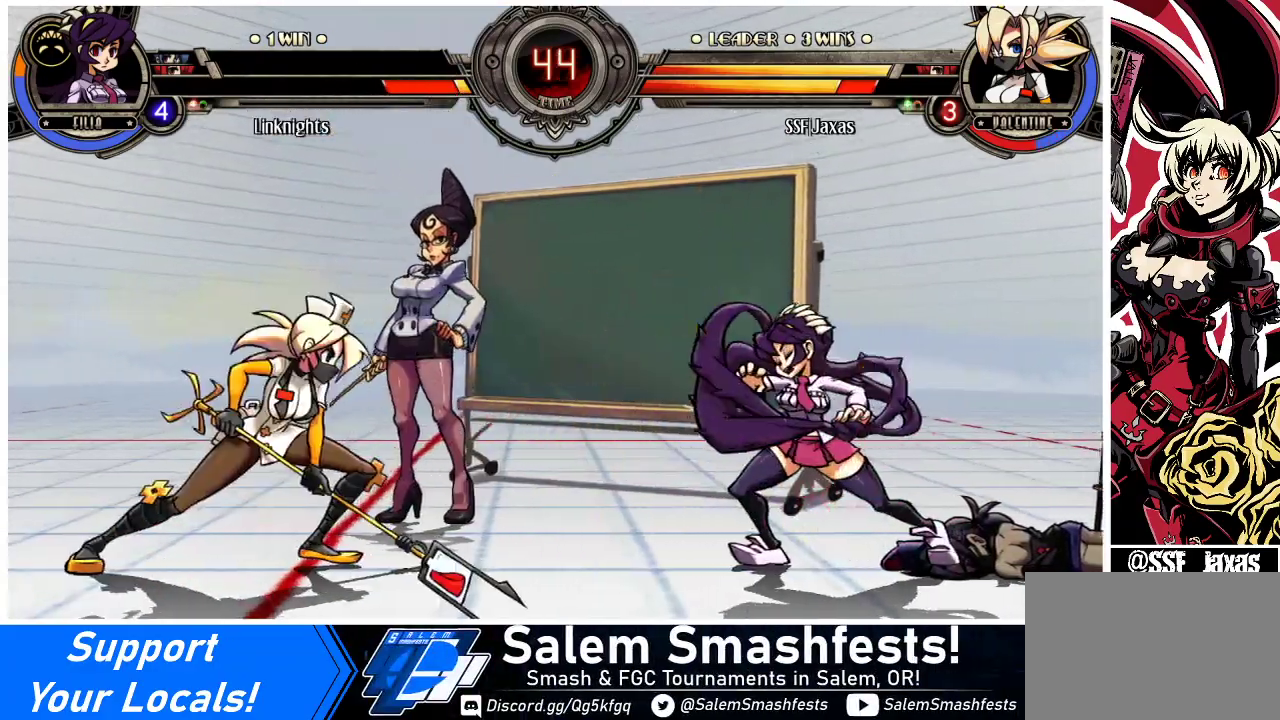
{"buttons": ["DPAD_LEFT"], "events": [[400, "DPAD_LEFT", "down"]]}
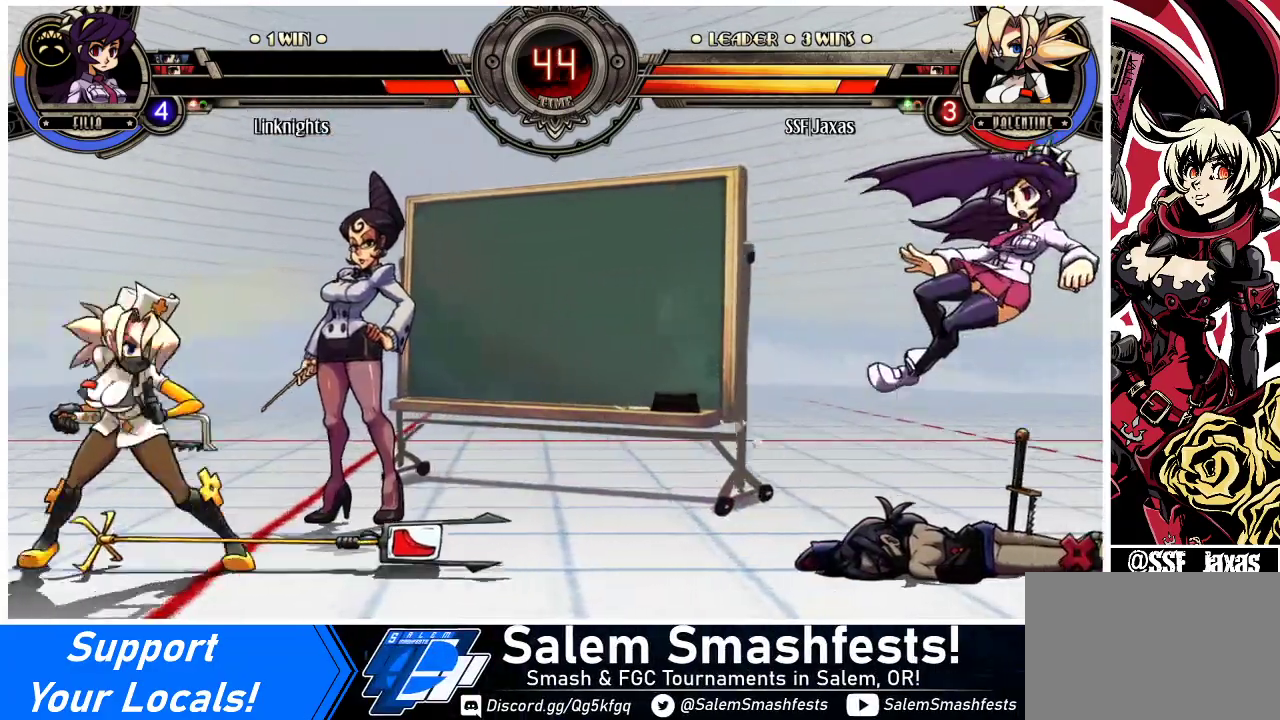
{"buttons": ["DPAD_RIGHT"], "events": [[300, "DPAD_LEFT", "up"], [300, "DPAD_RIGHT", "down"]]}
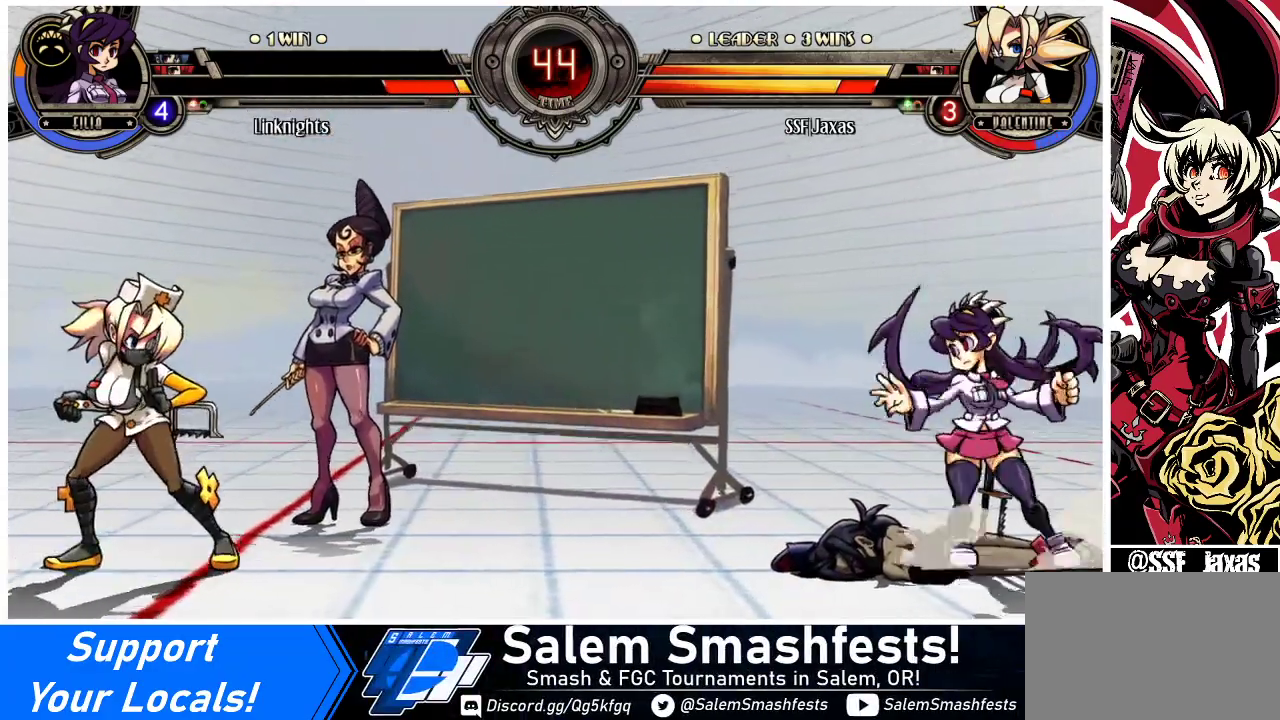
{"buttons": ["DPAD_LEFT"], "events": [[233, "DPAD_RIGHT", "up"], [267, "DPAD_LEFT", "down"]]}
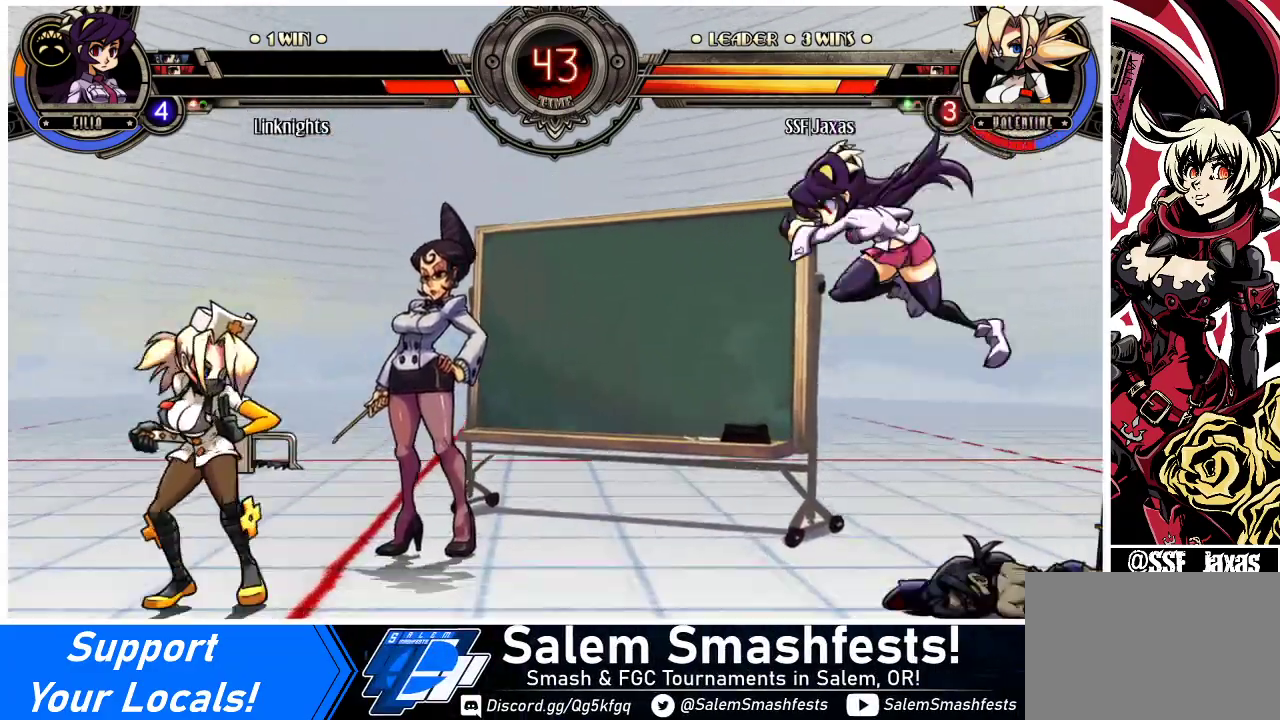
{"buttons": ["DPAD_UP", "DPAD_LEFT"], "events": [[100, "DPAD_LEFT", "up"], [100, "DPAD_RIGHT", "down"], [200, "DPAD_RIGHT", "up"], [267, "DPAD_RIGHT", "down"], [467, "DPAD_RIGHT", "up"], [500, "DPAD_LEFT", "down"], [500, "DPAD_UP", "down"]]}
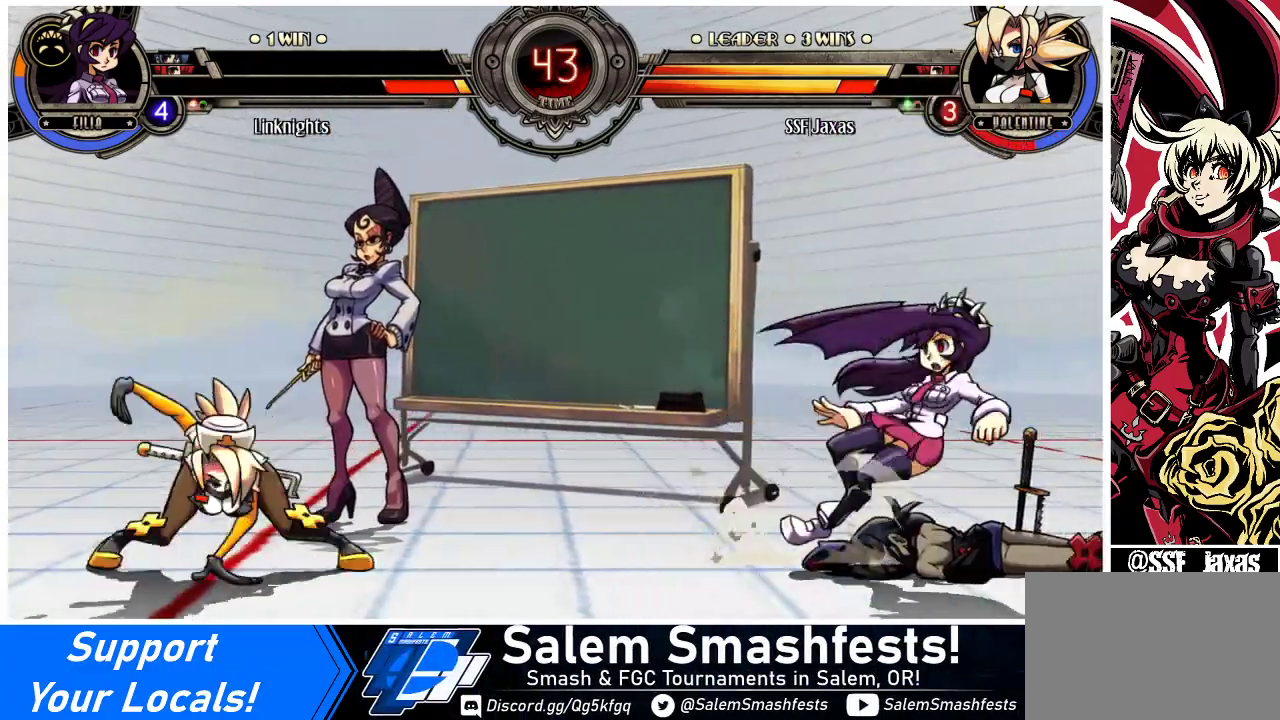
{"buttons": [], "events": [[167, "DPAD_UP", "up"], [467, "DPAD_LEFT", "up"]]}
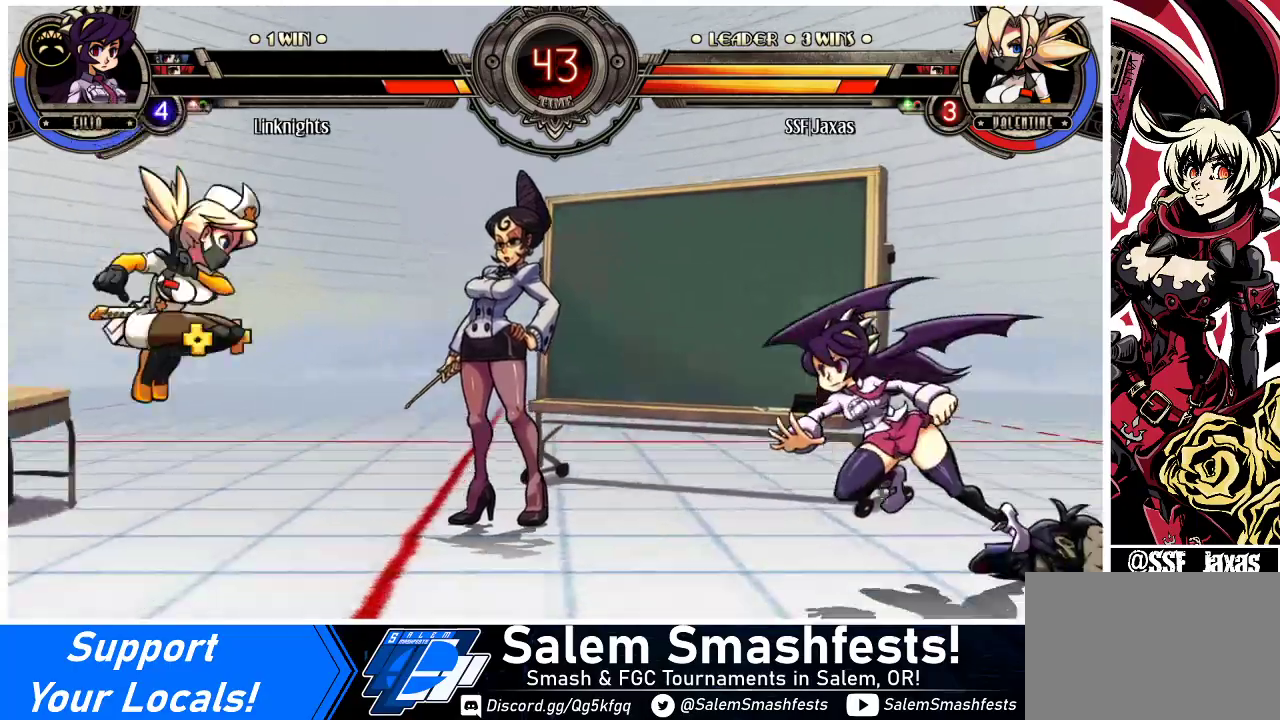
{"buttons": ["SQUARE"], "events": [[167, "DPAD_RIGHT", "down"], [200, "DPAD_RIGHT", "up"], [267, "DPAD_RIGHT", "down"], [367, "DPAD_UP", "down"], [467, "DPAD_RIGHT", "up"], [467, "SQUARE", "down"], [500, "DPAD_UP", "up"]]}
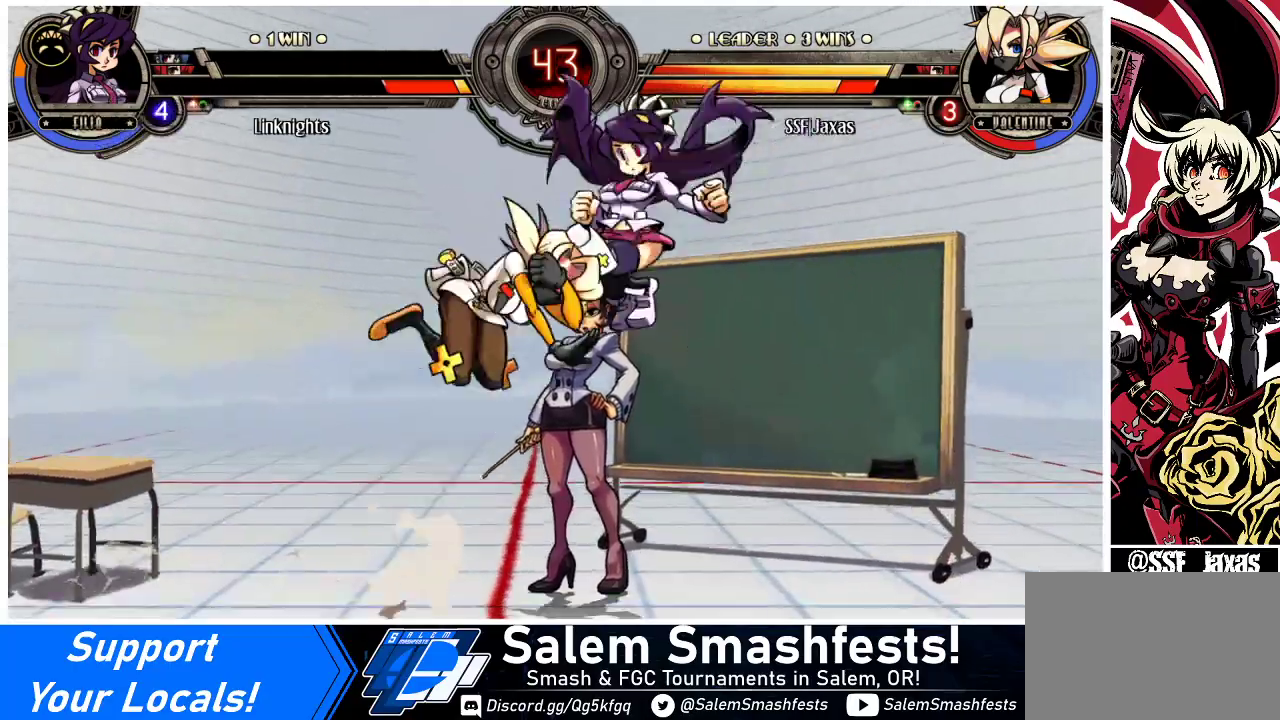
{"buttons": ["TRIANGLE", "DPAD_RIGHT"], "events": [[33, "SQUARE", "up"], [300, "DPAD_RIGHT", "down"], [333, "TRIANGLE", "down"], [367, "DPAD_RIGHT", "up"], [367, "TRIANGLE", "up"], [400, "DPAD_RIGHT", "down"], [467, "TRIANGLE", "down"]]}
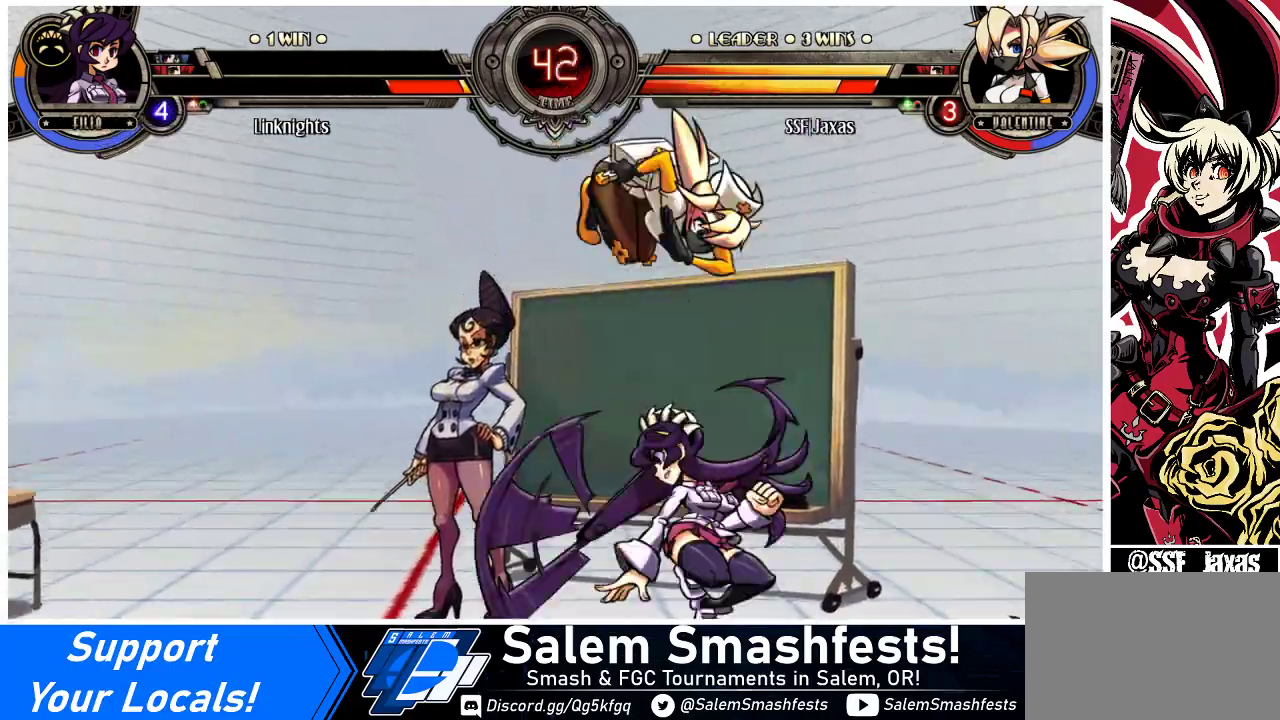
{"buttons": ["DPAD_DOWN", "DPAD_RIGHT"], "events": [[67, "TRIANGLE", "up"], [167, "DPAD_RIGHT", "up"], [367, "DPAD_RIGHT", "down"], [467, "DPAD_DOWN", "down"]]}
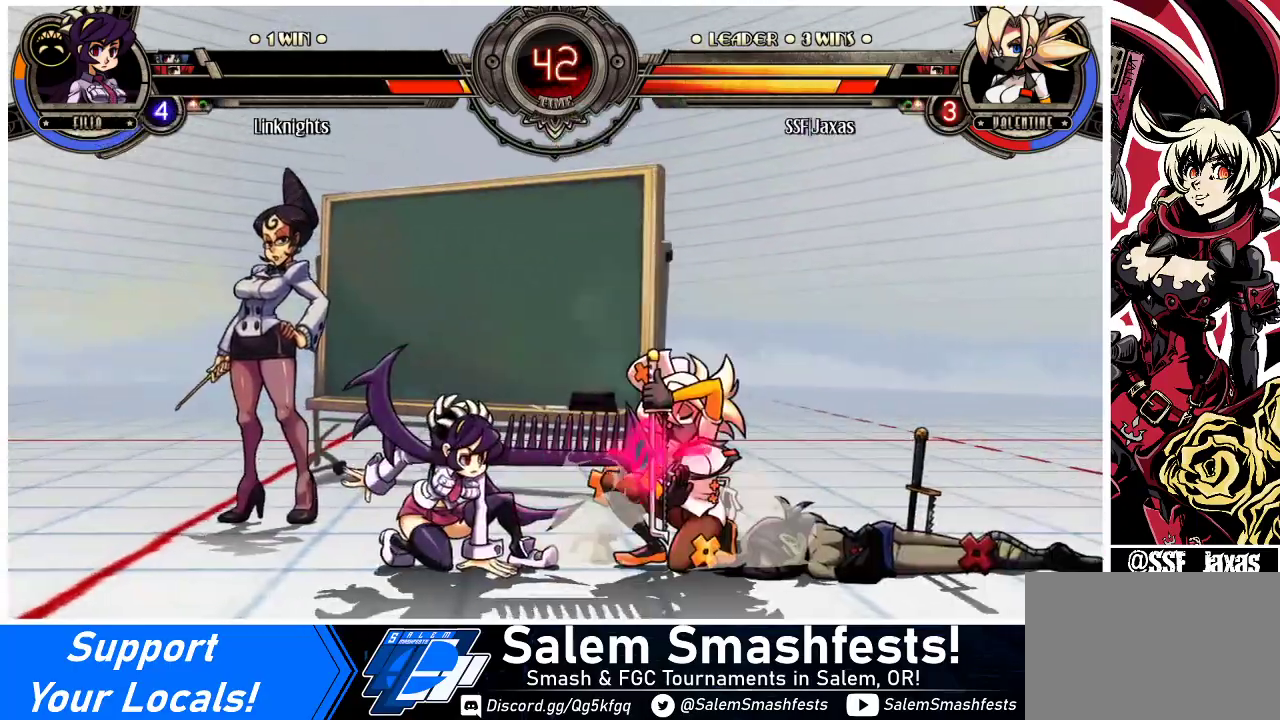
{"buttons": ["DPAD_DOWN", "DPAD_RIGHT"], "events": []}
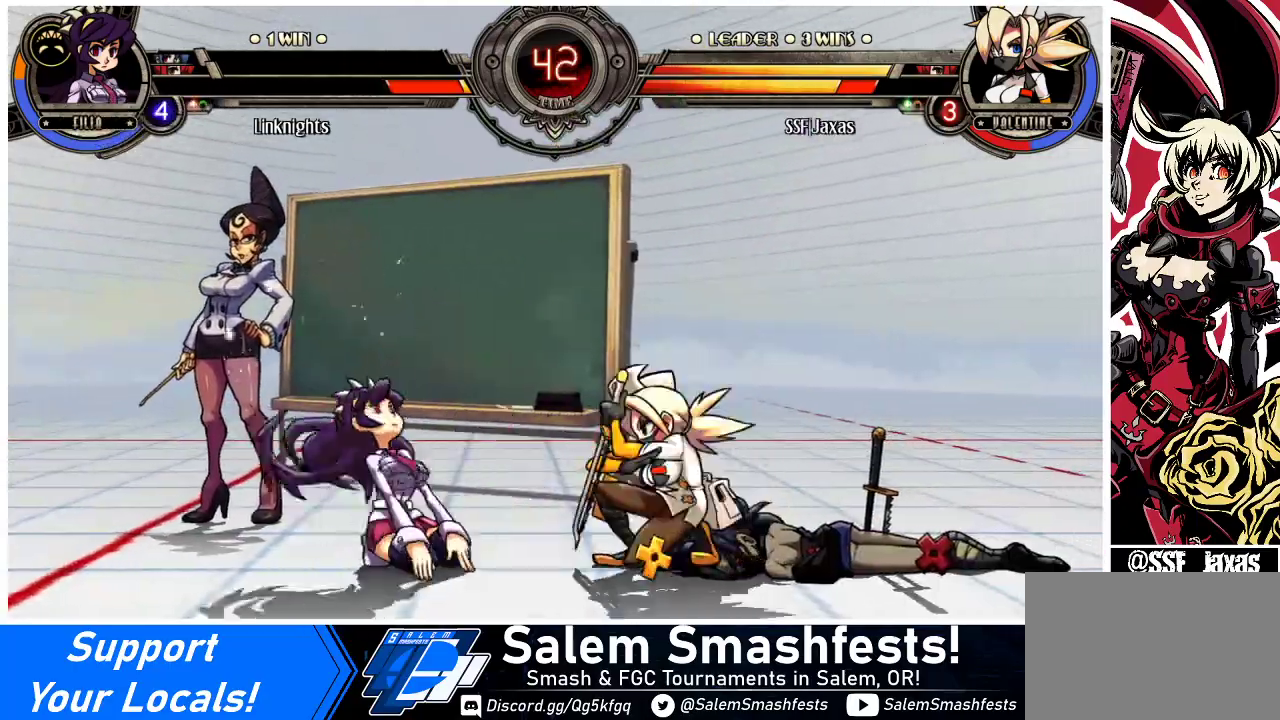
{"buttons": [], "events": [[233, "CIRCLE", "down"], [300, "DPAD_RIGHT", "up"], [333, "CIRCLE", "up"], [500, "DPAD_DOWN", "up"]]}
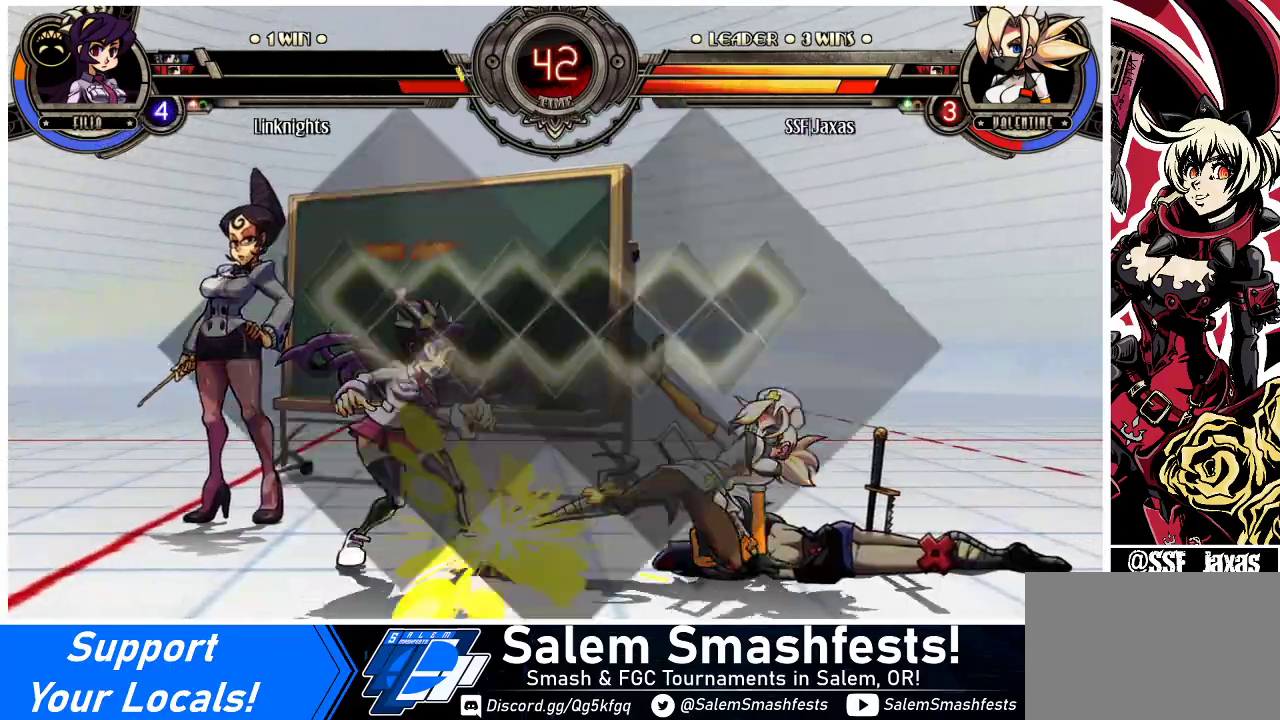
{"buttons": ["DPAD_DOWN"], "events": [[200, "R2", "down"], [233, "R2", "up"], [467, "DPAD_DOWN", "down"]]}
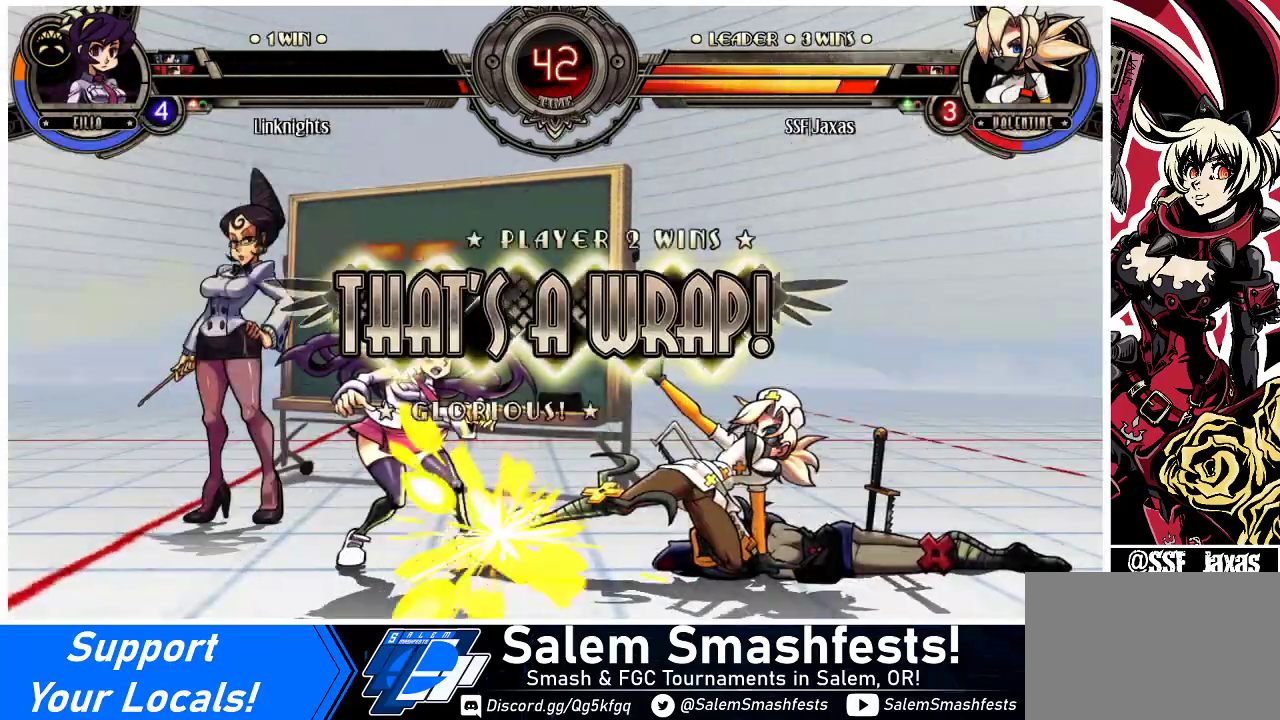
{"buttons": ["DPAD_LEFT"], "events": [[33, "DPAD_DOWN", "up"], [33, "DPAD_LEFT", "down"], [100, "SQUARE", "down"], [100, "TRIANGLE", "down"], [167, "DPAD_LEFT", "up"], [167, "TRIANGLE", "up"], [200, "SQUARE", "up"], [333, "DPAD_DOWN", "down"], [367, "DPAD_LEFT", "down"], [467, "DPAD_DOWN", "up"], [467, "SQUARE", "down"], [467, "TRIANGLE", "down"], [500, "SQUARE", "up"], [500, "TRIANGLE", "up"]]}
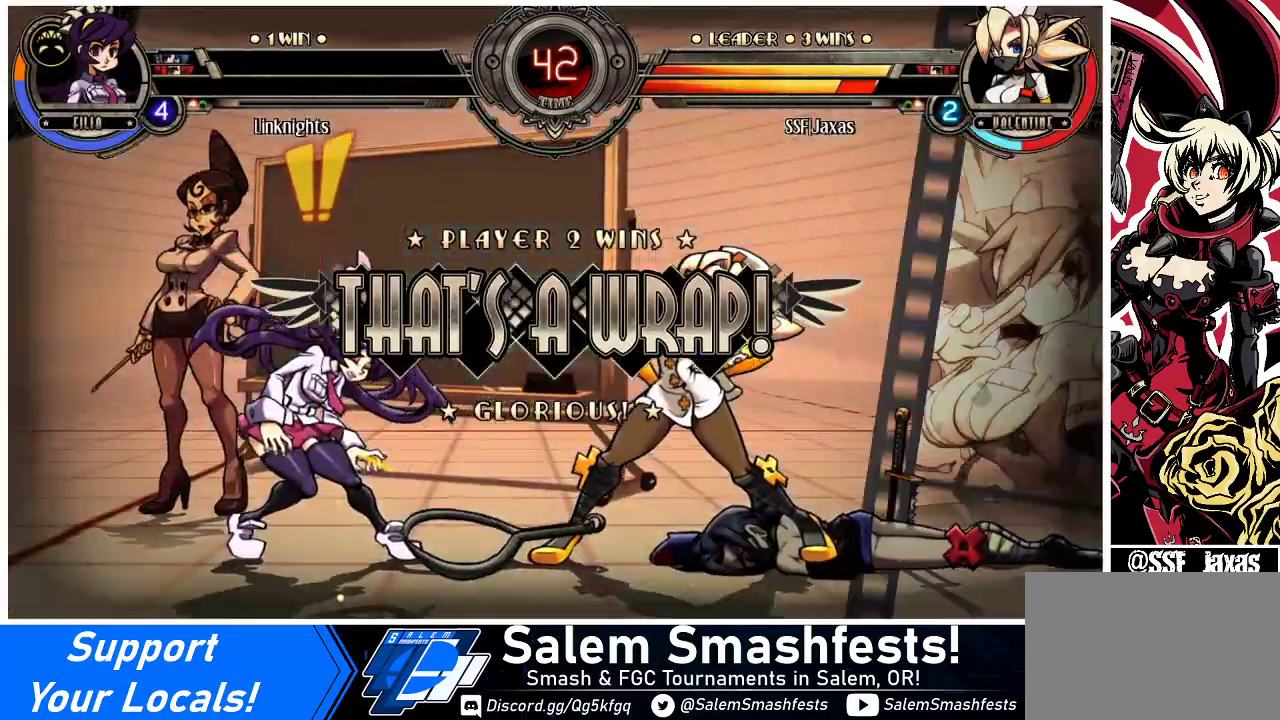
{"buttons": [], "events": [[33, "DPAD_LEFT", "up"]]}
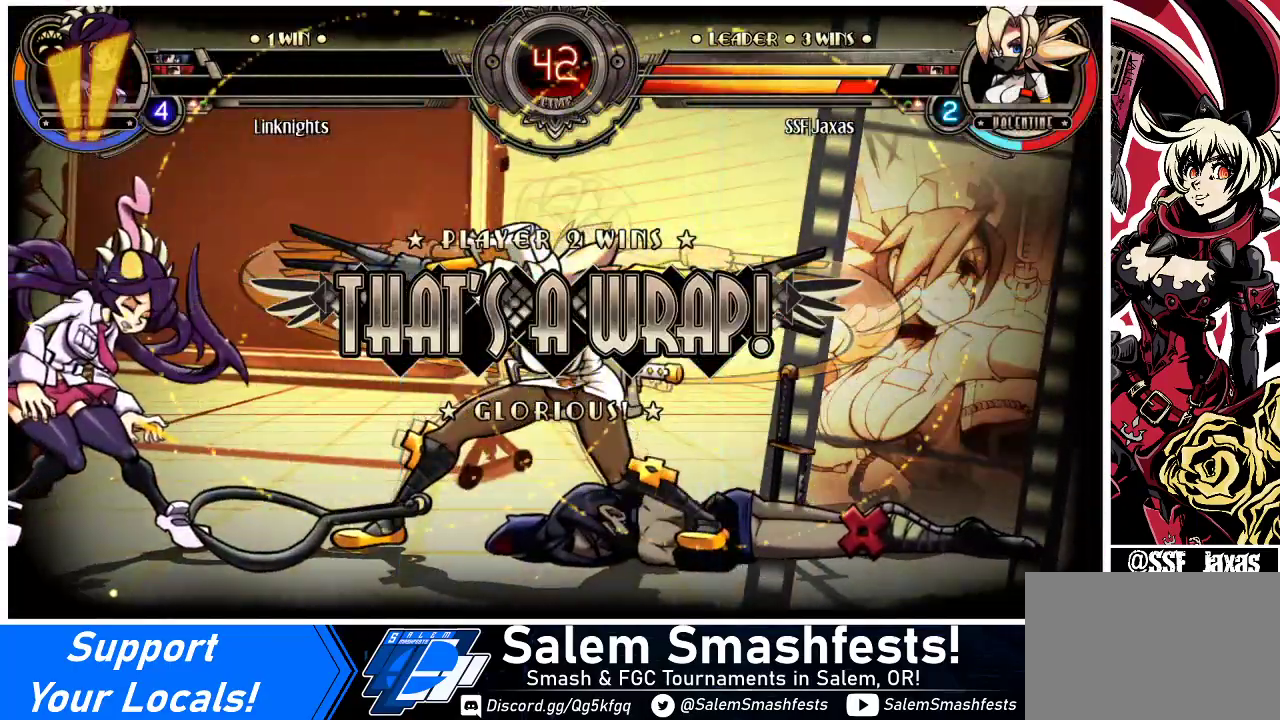
{"buttons": [], "events": []}
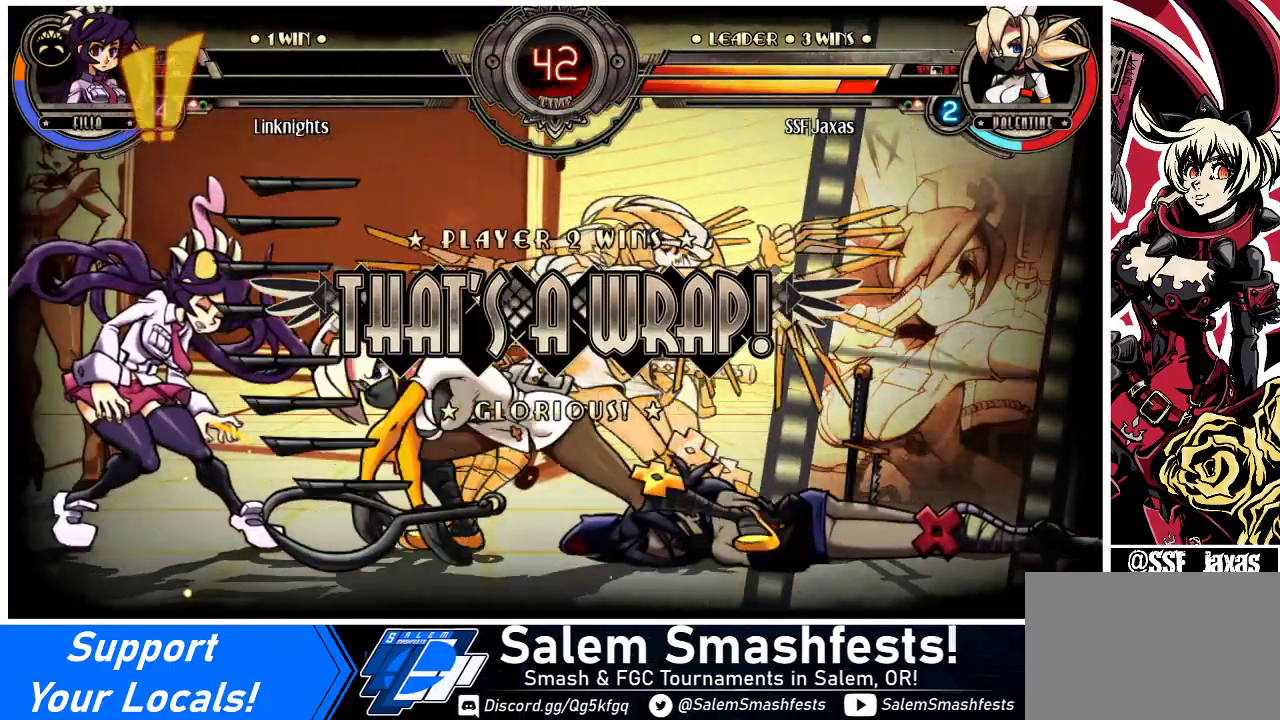
{"buttons": [], "events": []}
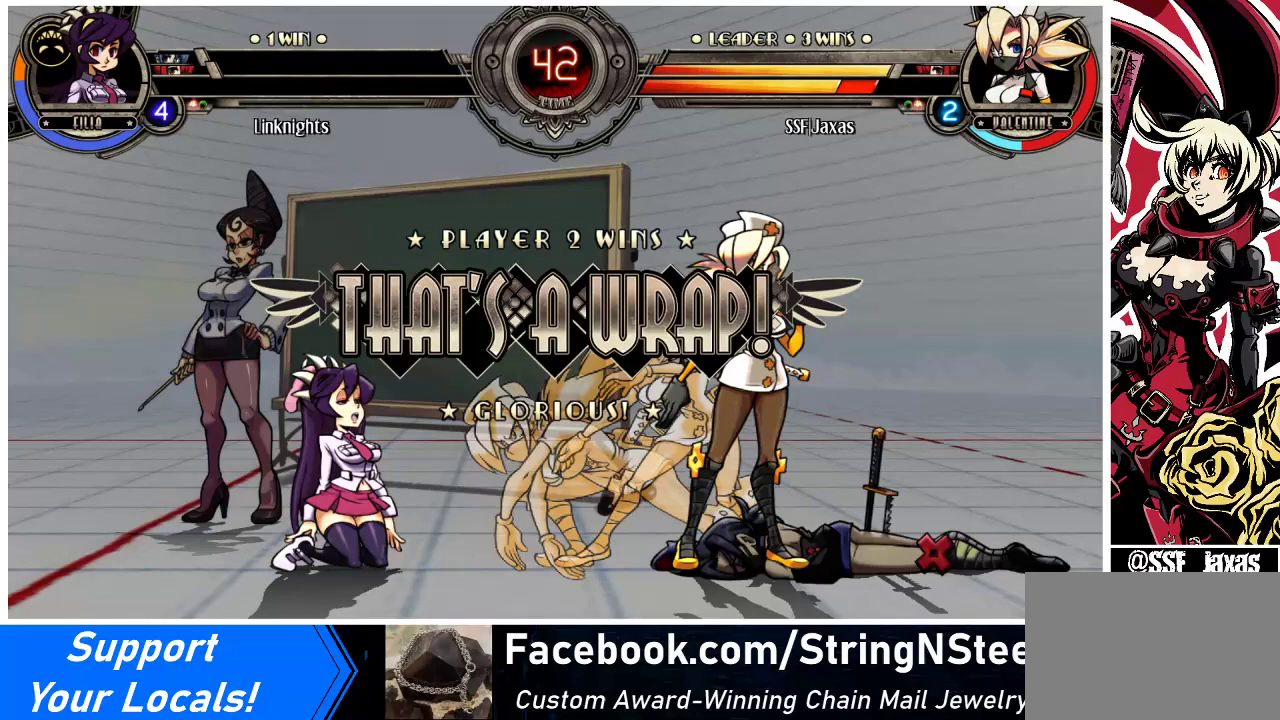
{"buttons": [], "events": []}
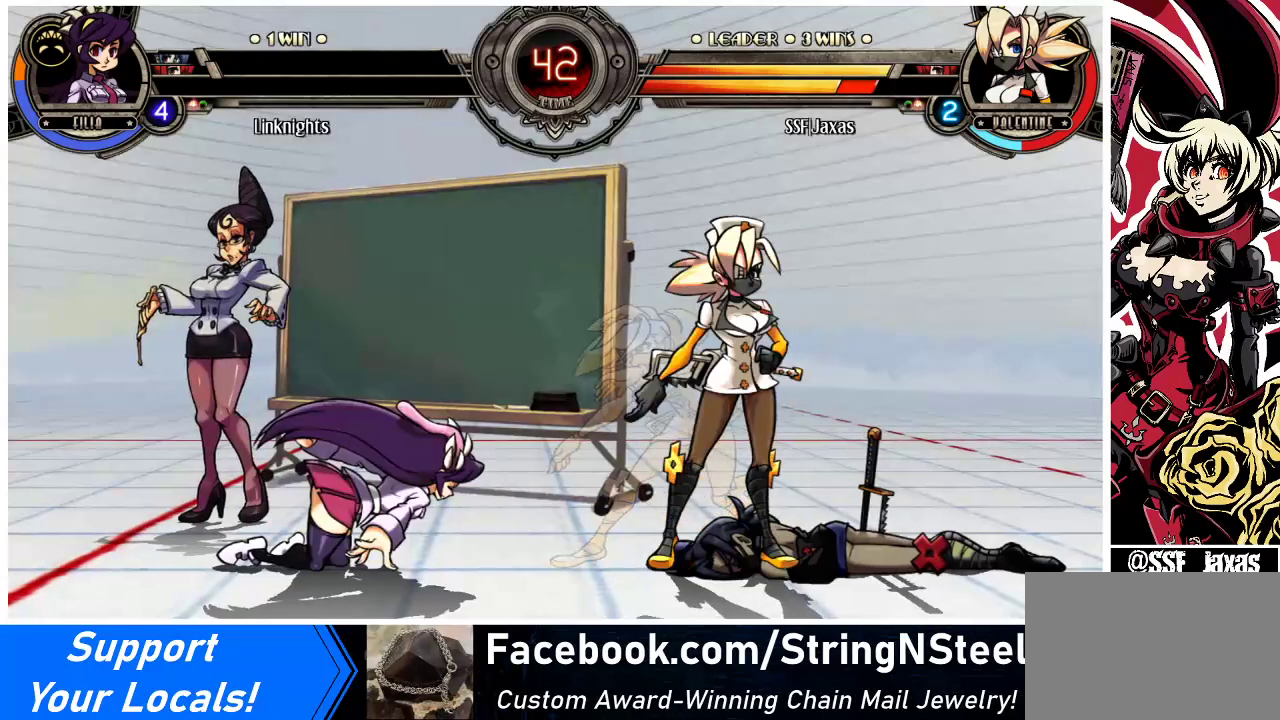
{"buttons": [], "events": []}
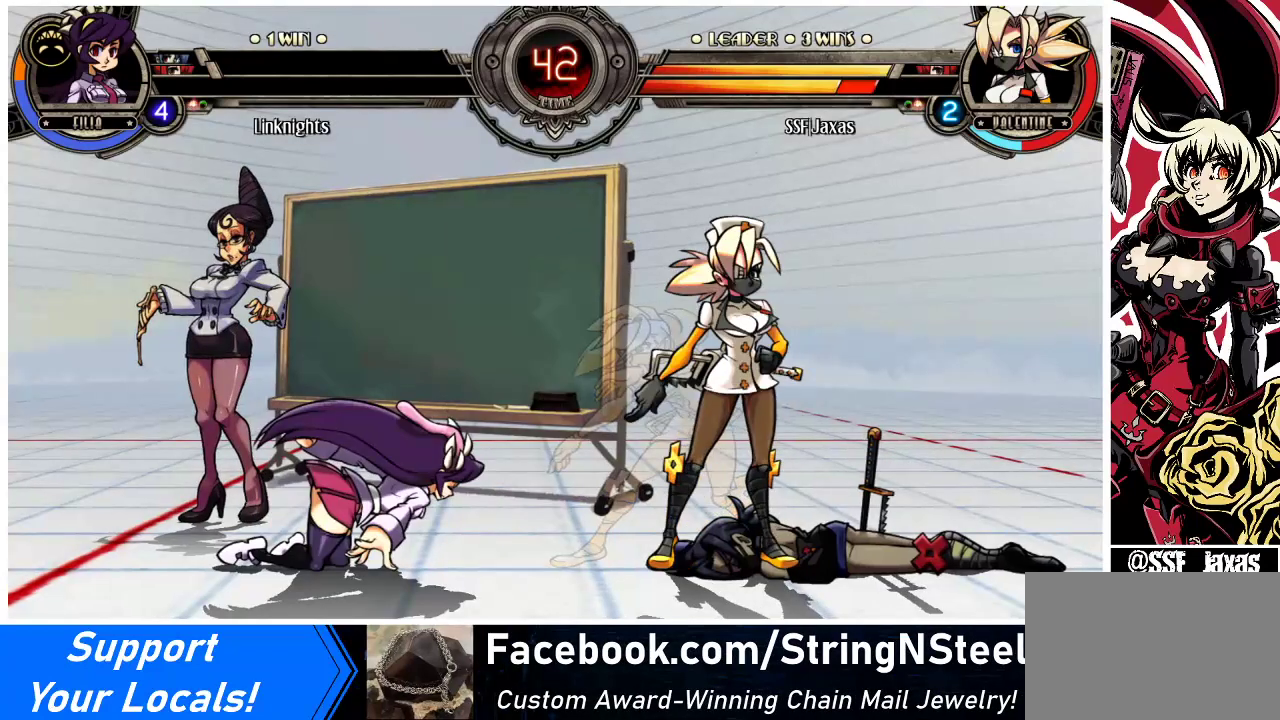
{"buttons": [], "events": []}
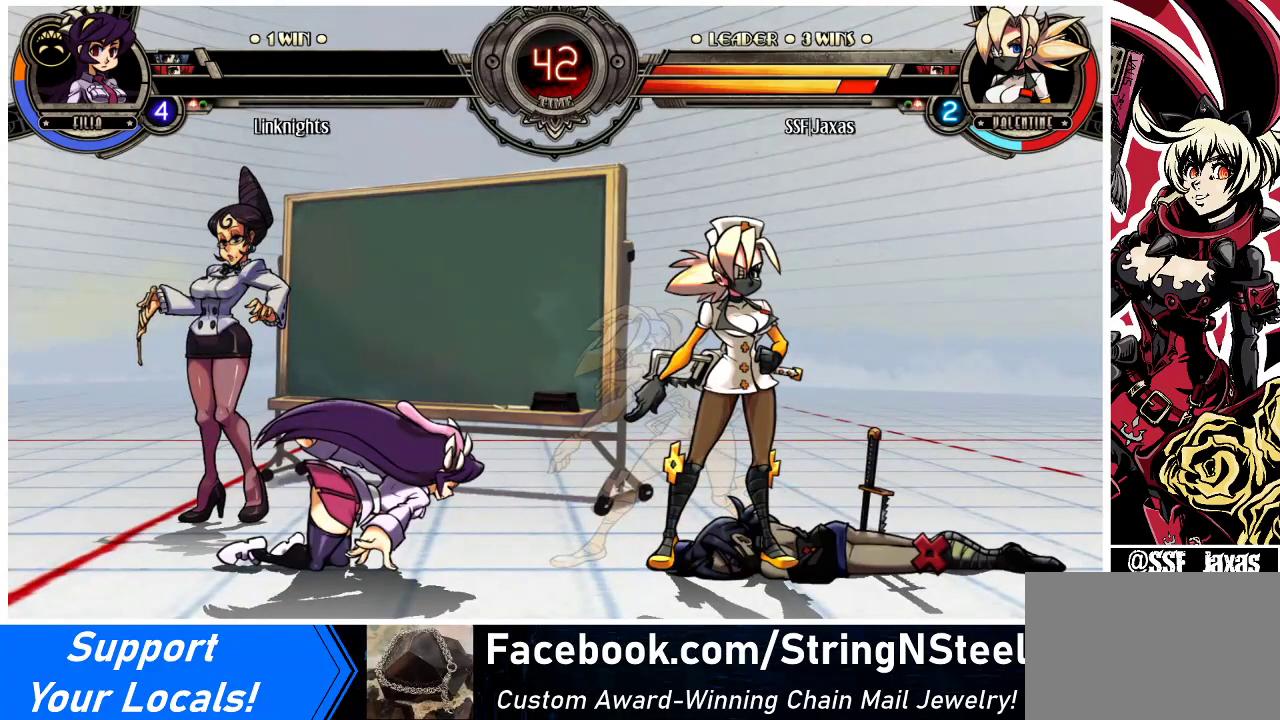
{"buttons": [], "events": []}